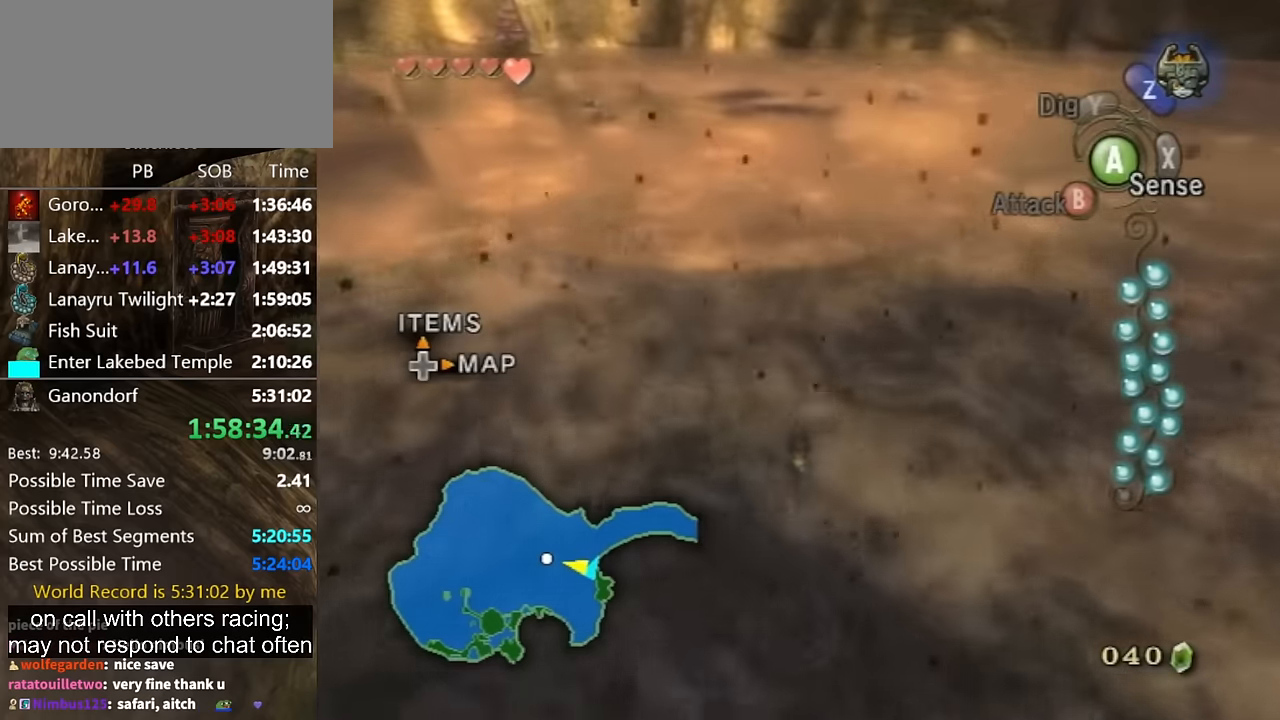
Gameplay with a controller (Nintendo layout); each line is a JSON object with the inputs held at the frame after it. "events" lists button and stick changes between this image and that frame as [ms after this image, input, new state], when the widget could be followed in between. Not read: L3 R3.
{"buttons": [], "left_stick": "up", "right_stick": "center", "events": []}
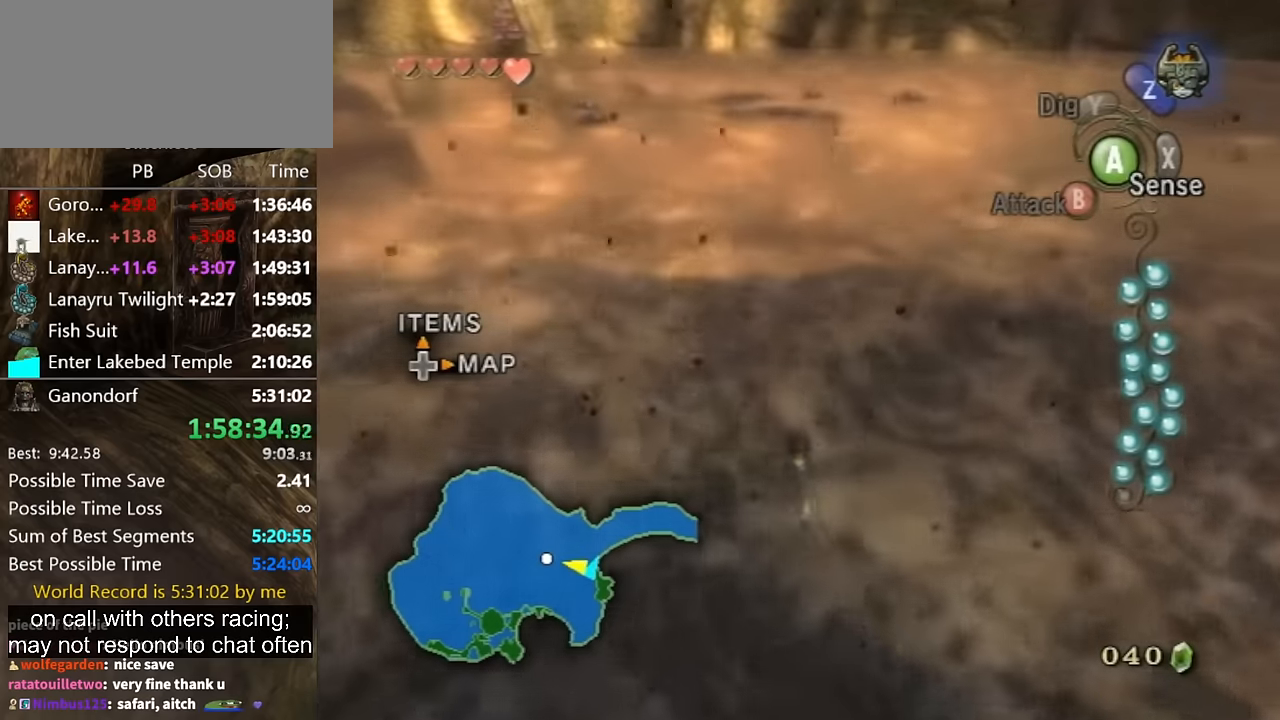
{"buttons": [], "left_stick": "up", "right_stick": "center", "events": []}
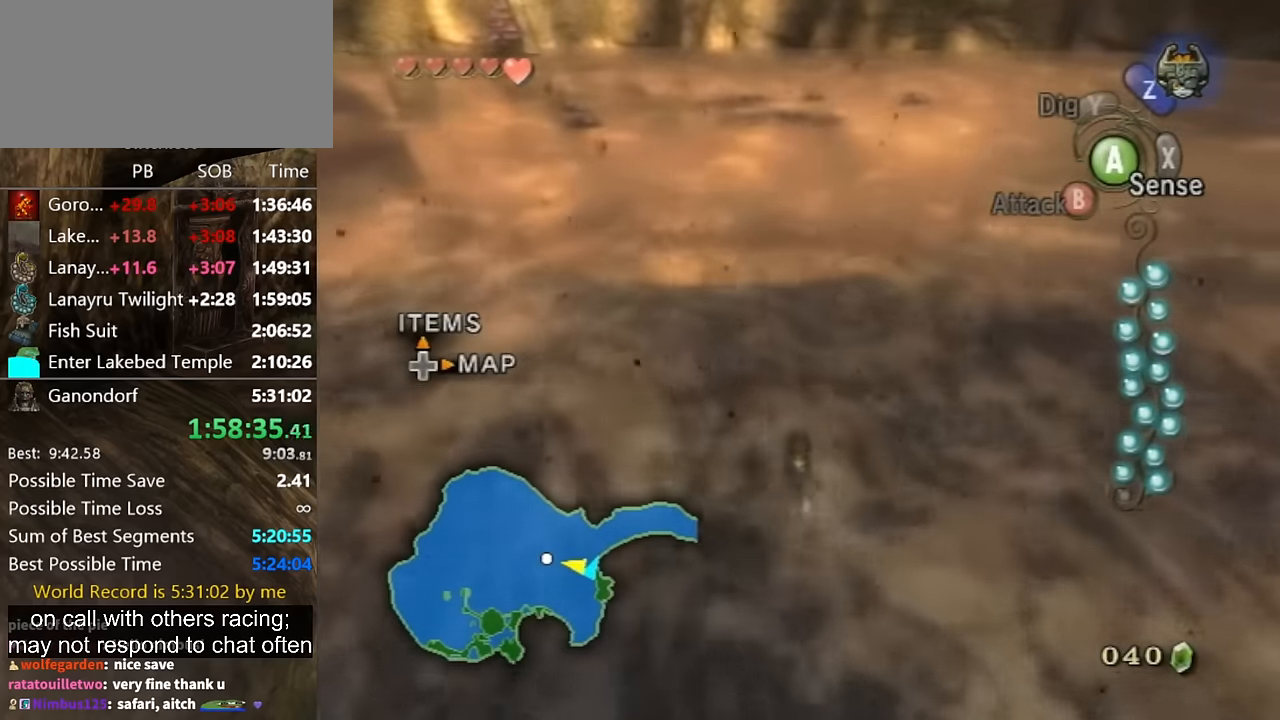
{"buttons": ["A"], "left_stick": "up", "right_stick": "center", "events": [[266, "A", "down"], [333, "A", "up"], [433, "A", "down"]]}
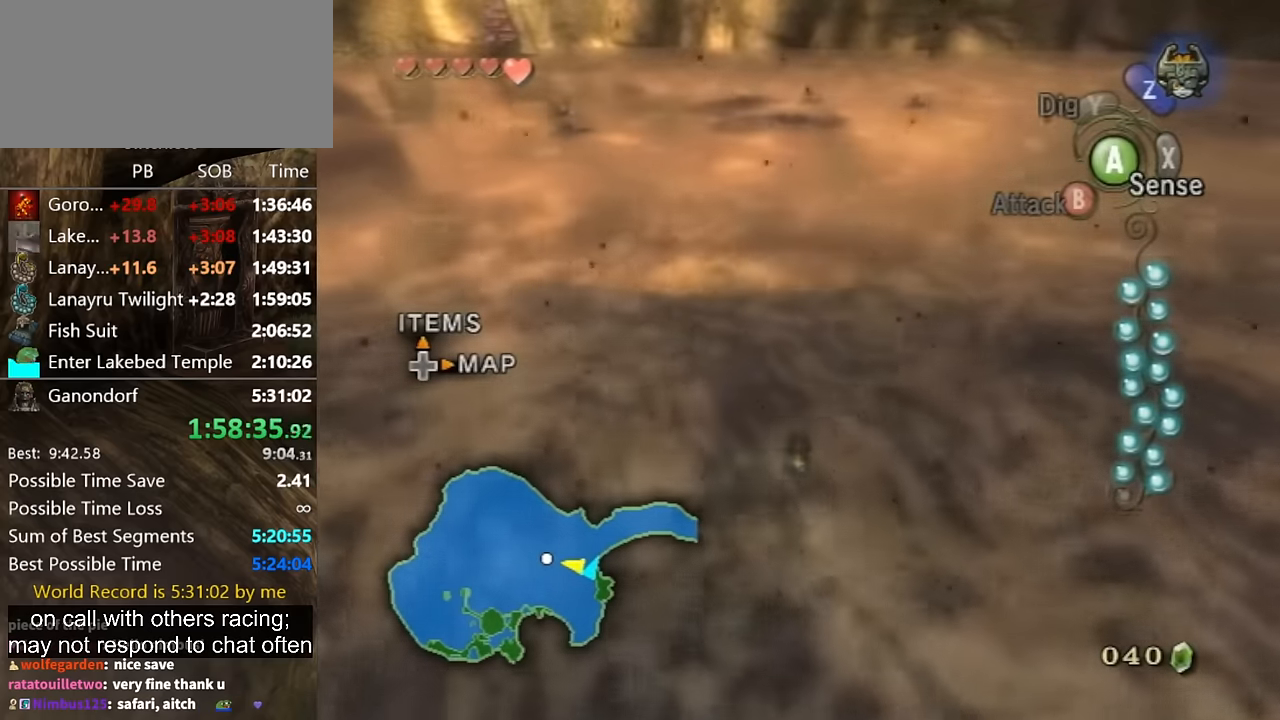
{"buttons": [], "left_stick": "up", "right_stick": "center", "events": [[33, "A", "up"], [100, "A", "down"], [166, "A", "up"], [266, "A", "down"], [333, "A", "up"], [400, "A", "down"], [466, "A", "up"]]}
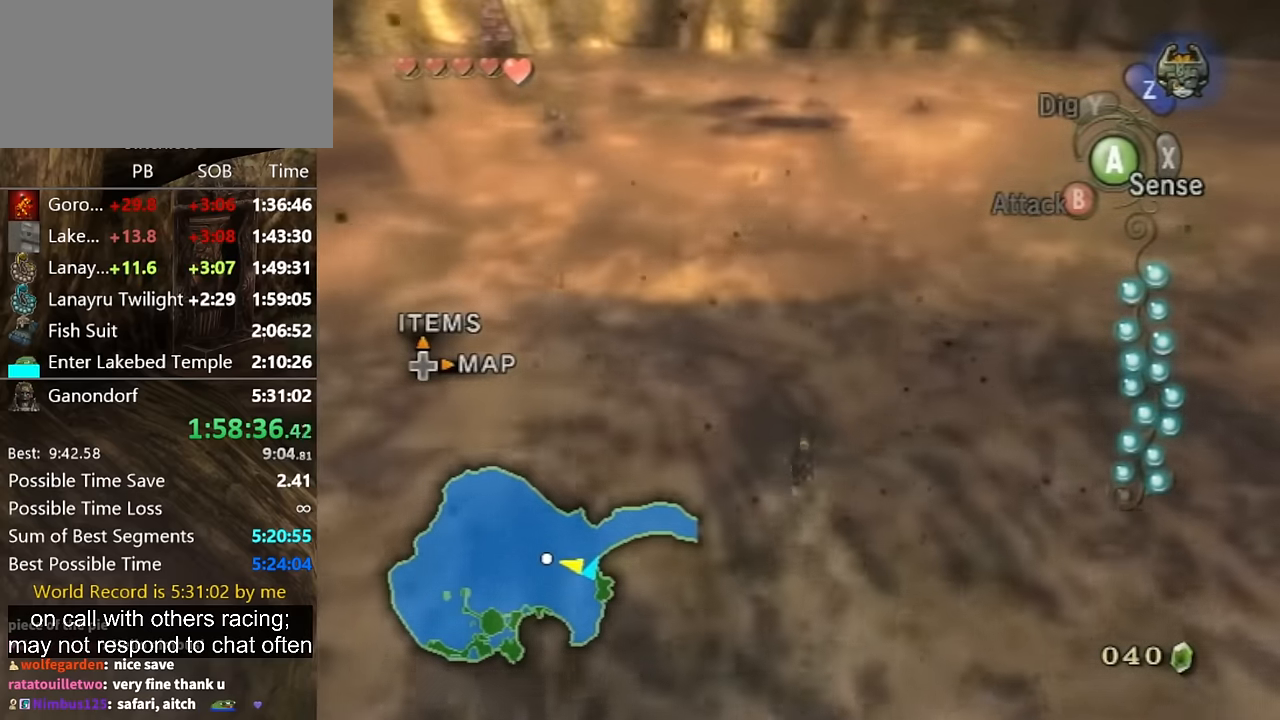
{"buttons": [], "left_stick": "up", "right_stick": "center", "events": [[66, "A", "down"], [133, "A", "up"], [166, "A", "down"], [233, "A", "up"]]}
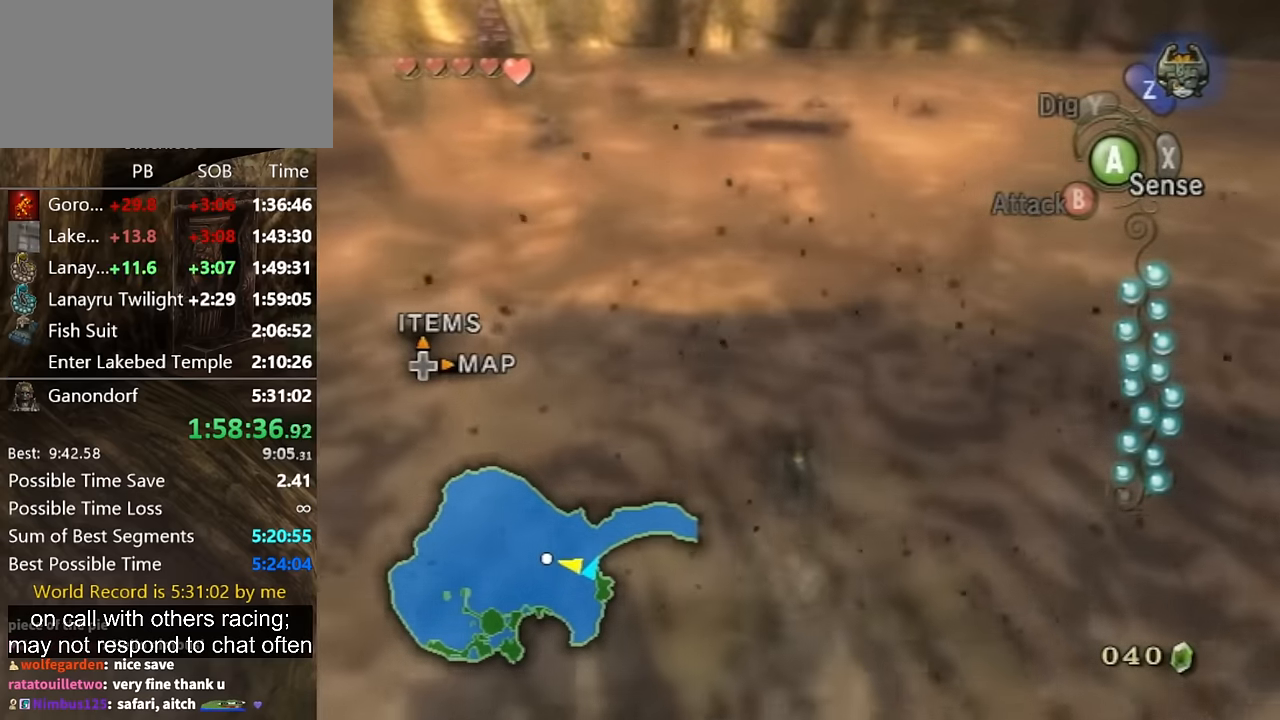
{"buttons": [], "left_stick": "up", "right_stick": "center", "events": []}
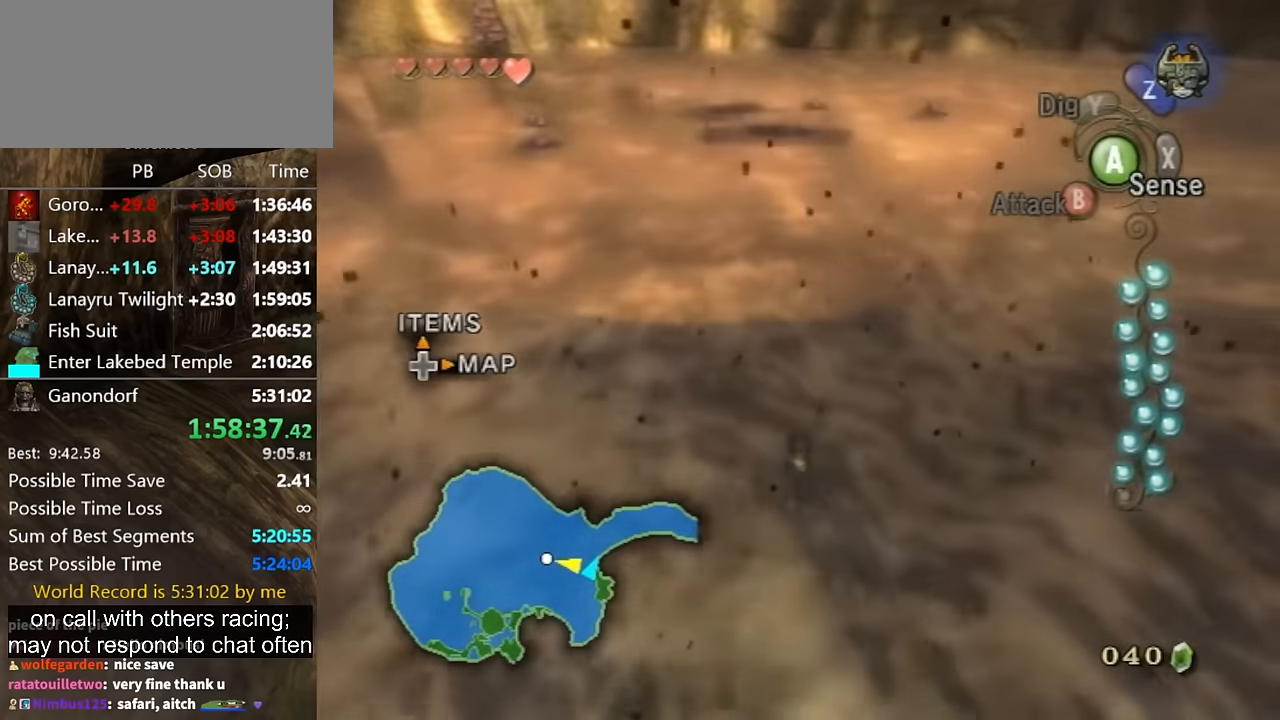
{"buttons": [], "left_stick": "up", "right_stick": "center", "events": []}
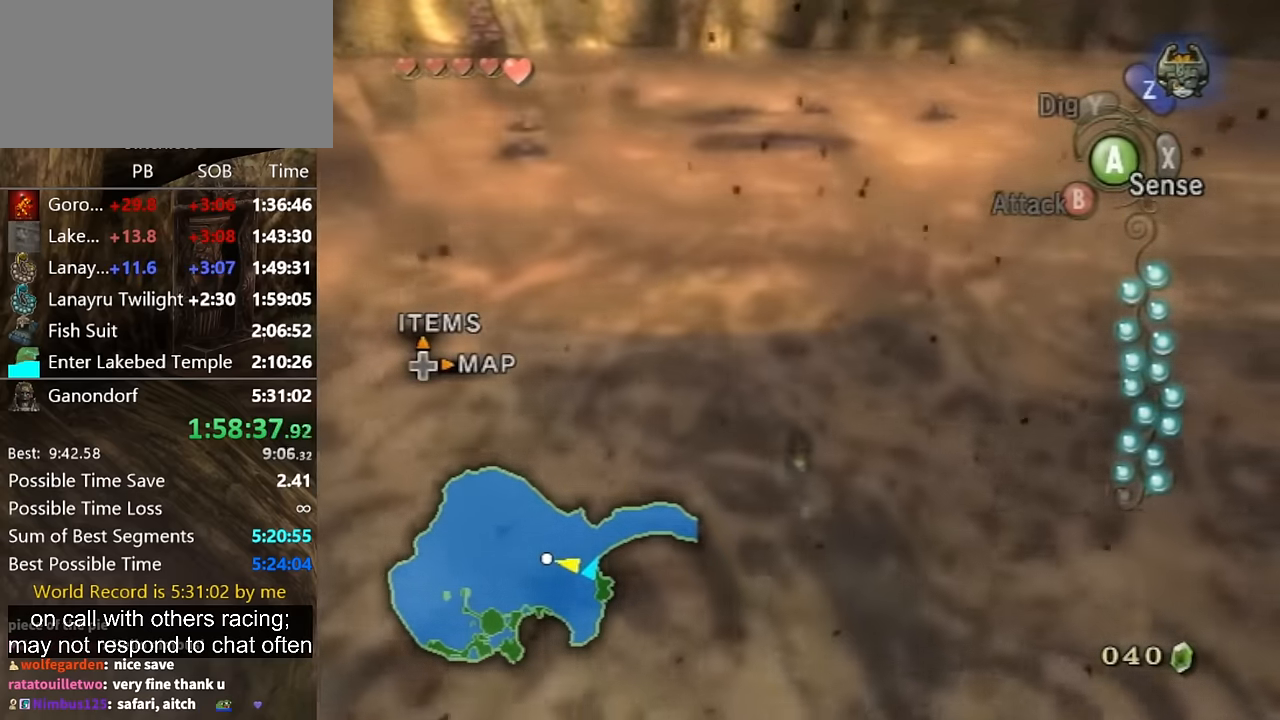
{"buttons": [], "left_stick": "up", "right_stick": "center", "events": [[166, "A", "down"], [266, "A", "up"], [366, "A", "down"], [433, "A", "up"]]}
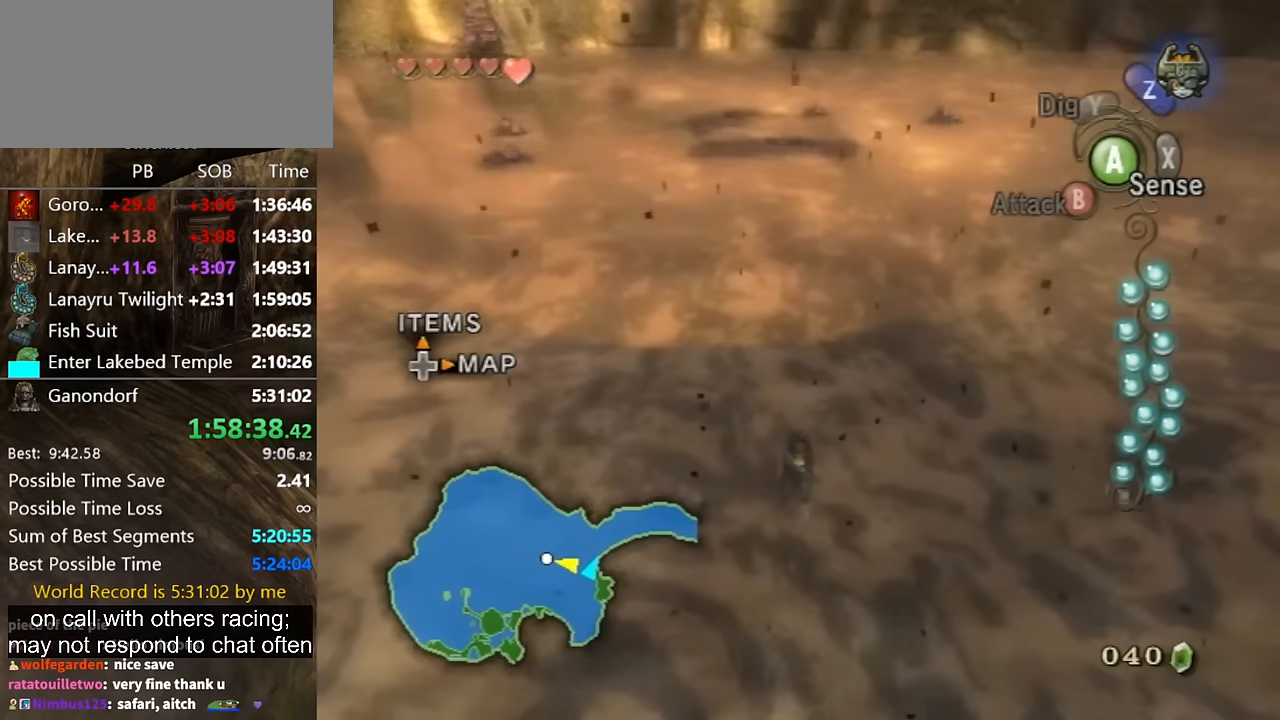
{"buttons": ["A"], "left_stick": "up", "right_stick": "center", "events": [[33, "A", "down"], [100, "A", "up"], [200, "A", "down"], [267, "A", "up"], [300, "A", "down"], [400, "A", "up"], [500, "A", "down"]]}
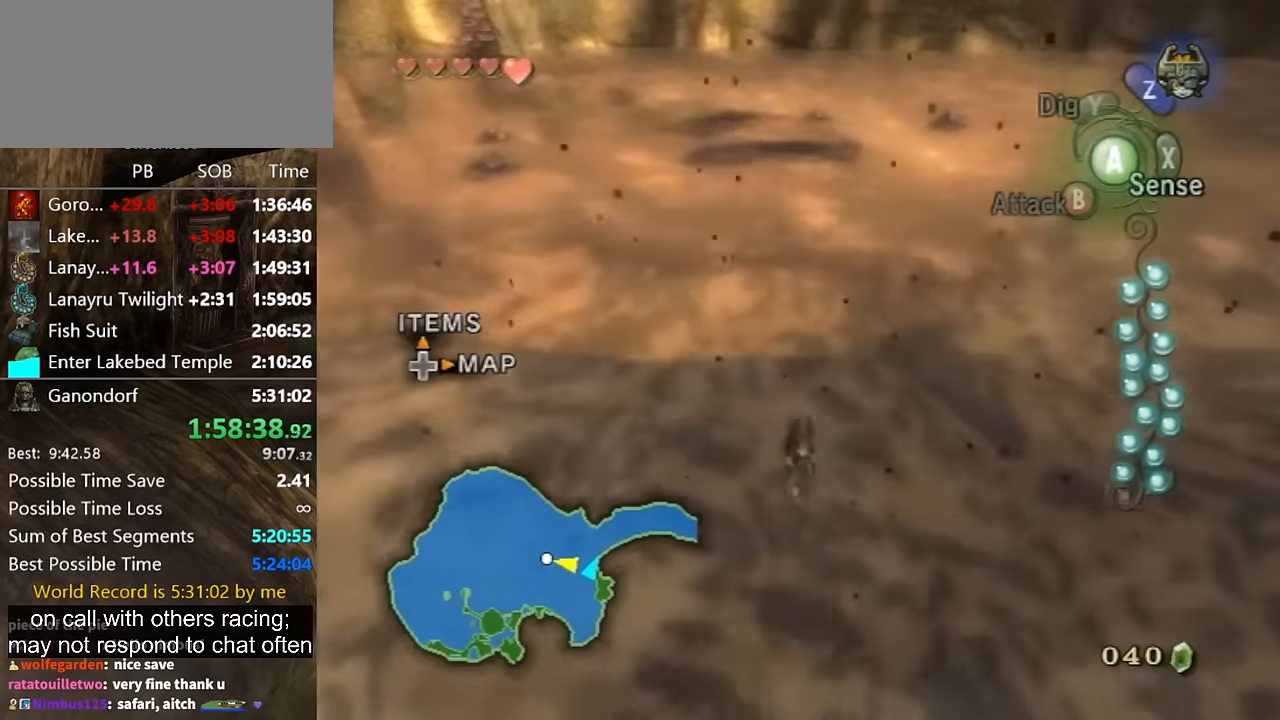
{"buttons": [], "left_stick": "up", "right_stick": "center", "events": [[100, "A", "up"], [167, "A", "down"], [233, "A", "up"], [333, "A", "down"], [400, "A", "up"]]}
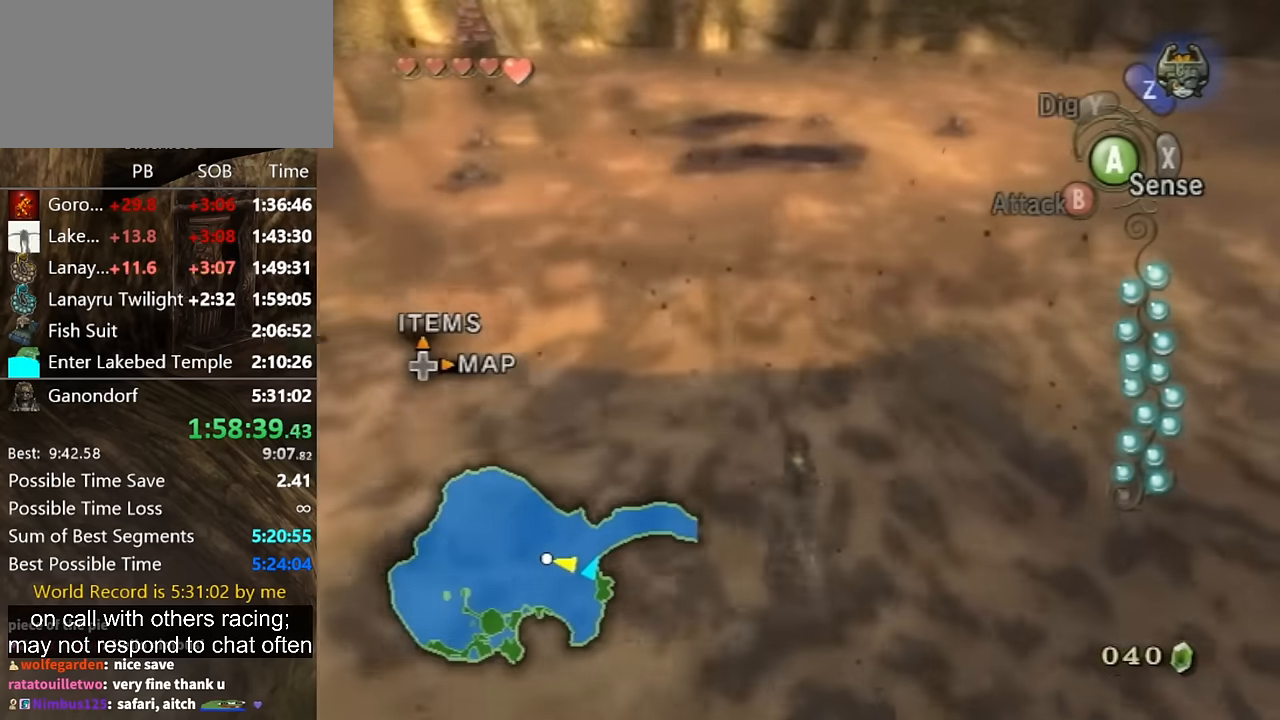
{"buttons": [], "left_stick": "up", "right_stick": "center", "events": []}
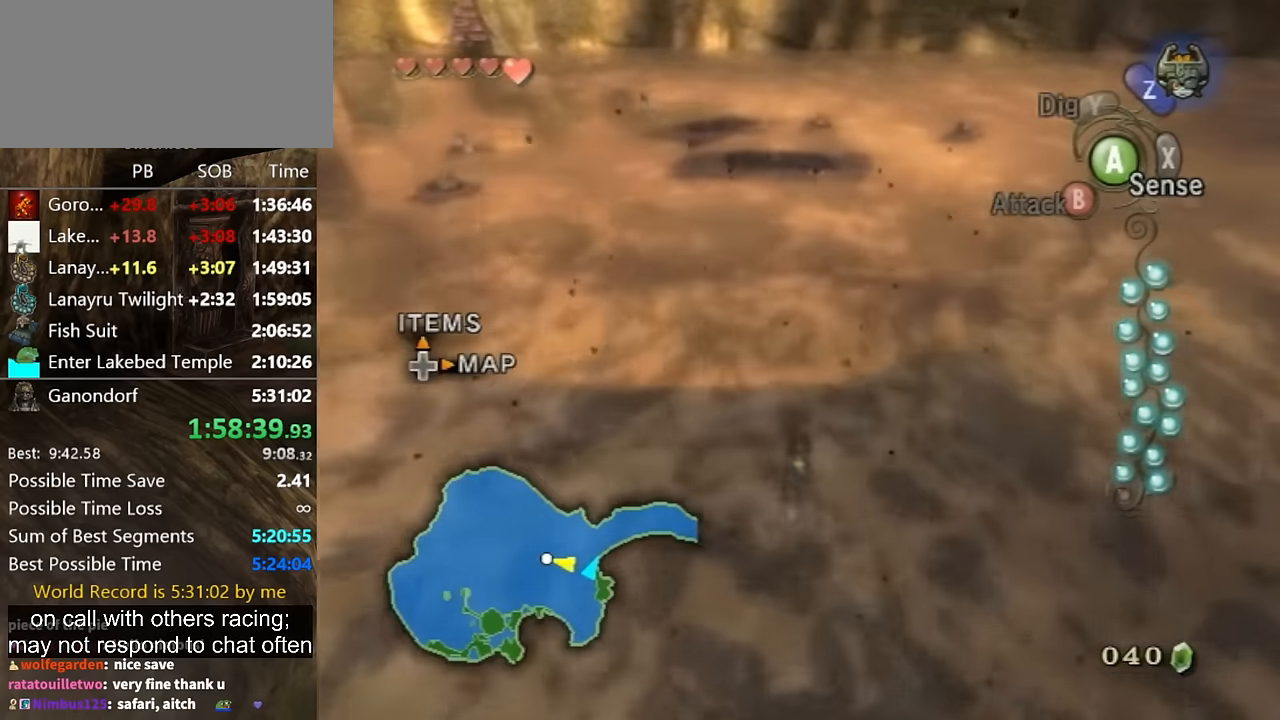
{"buttons": [], "left_stick": "up", "right_stick": "center", "events": []}
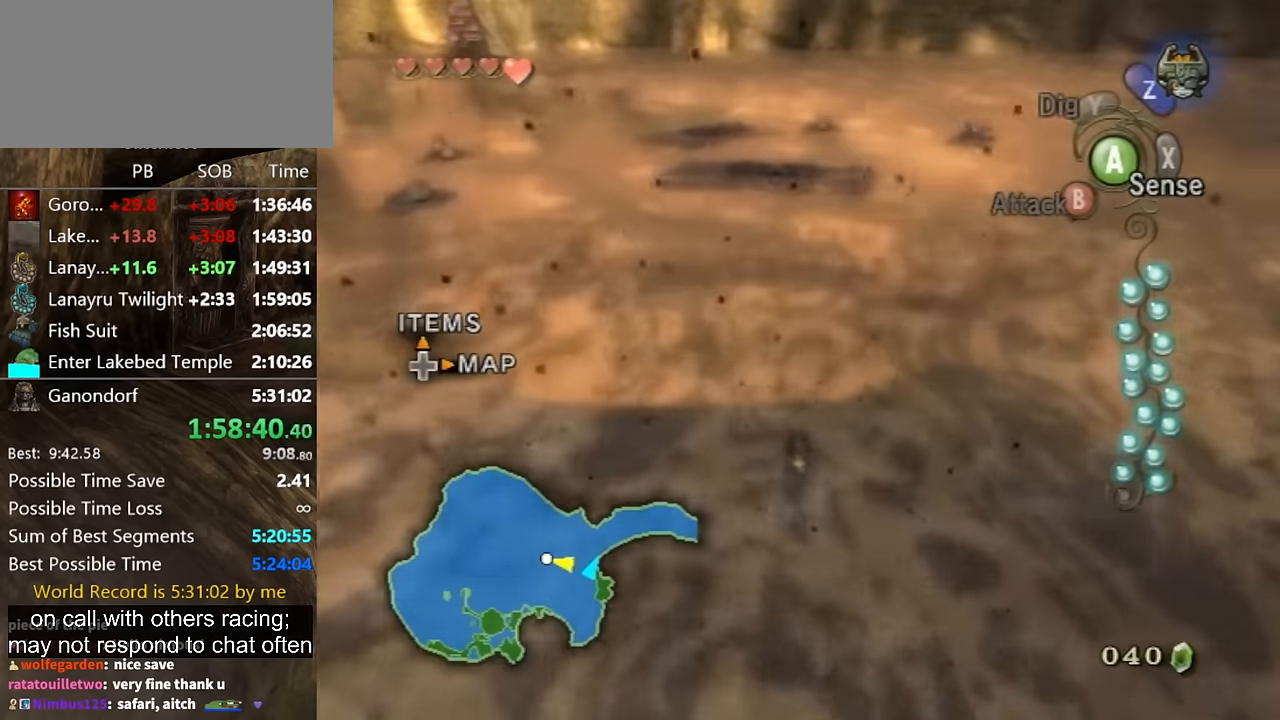
{"buttons": [], "left_stick": "up", "right_stick": "center", "events": []}
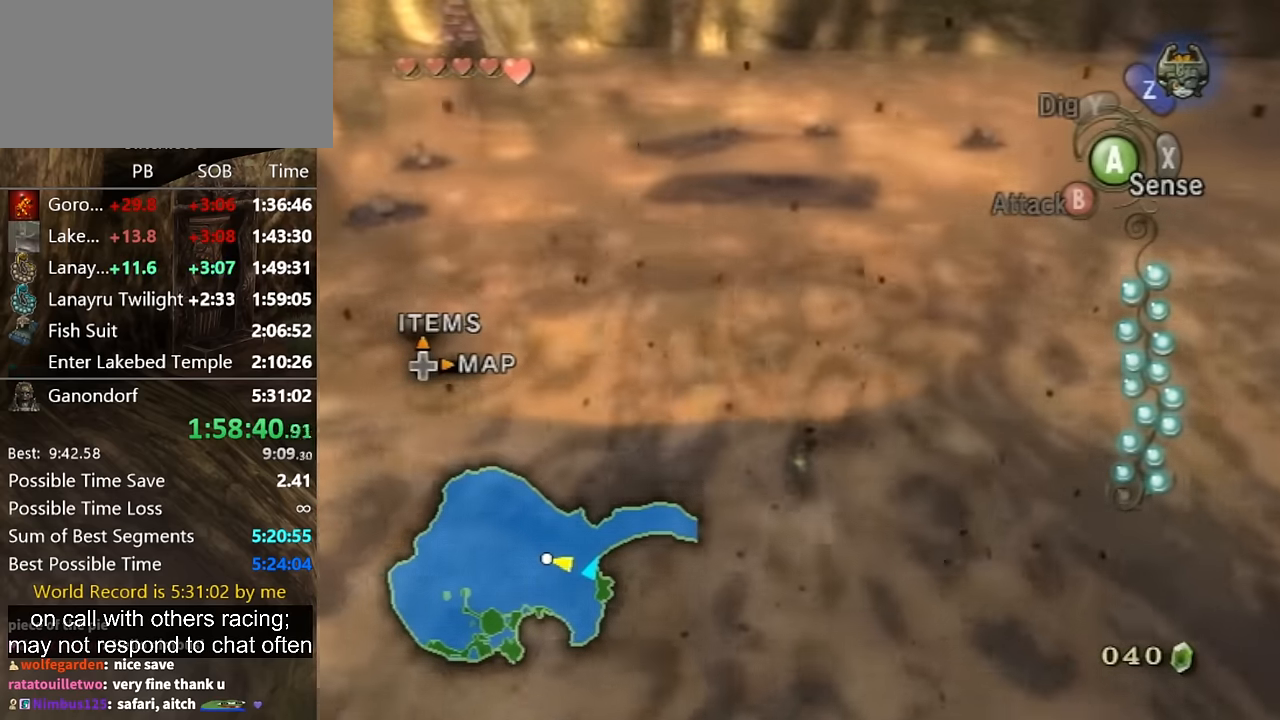
{"buttons": ["A"], "left_stick": "up", "right_stick": "center", "events": [[100, "A", "down"], [200, "A", "up"], [467, "A", "down"]]}
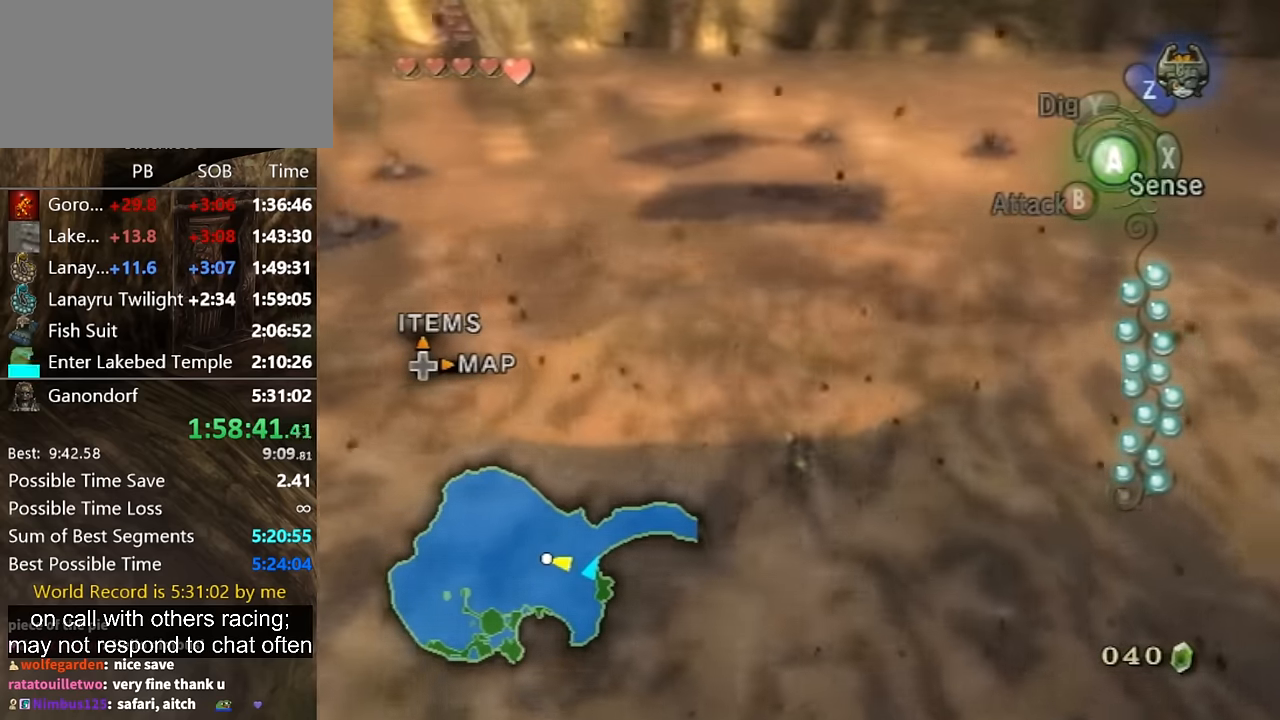
{"buttons": [], "left_stick": "up", "right_stick": "center", "events": [[33, "A", "up"], [167, "A", "down"], [200, "A", "up"], [300, "A", "down"], [367, "A", "up"], [467, "A", "down"], [500, "A", "up"]]}
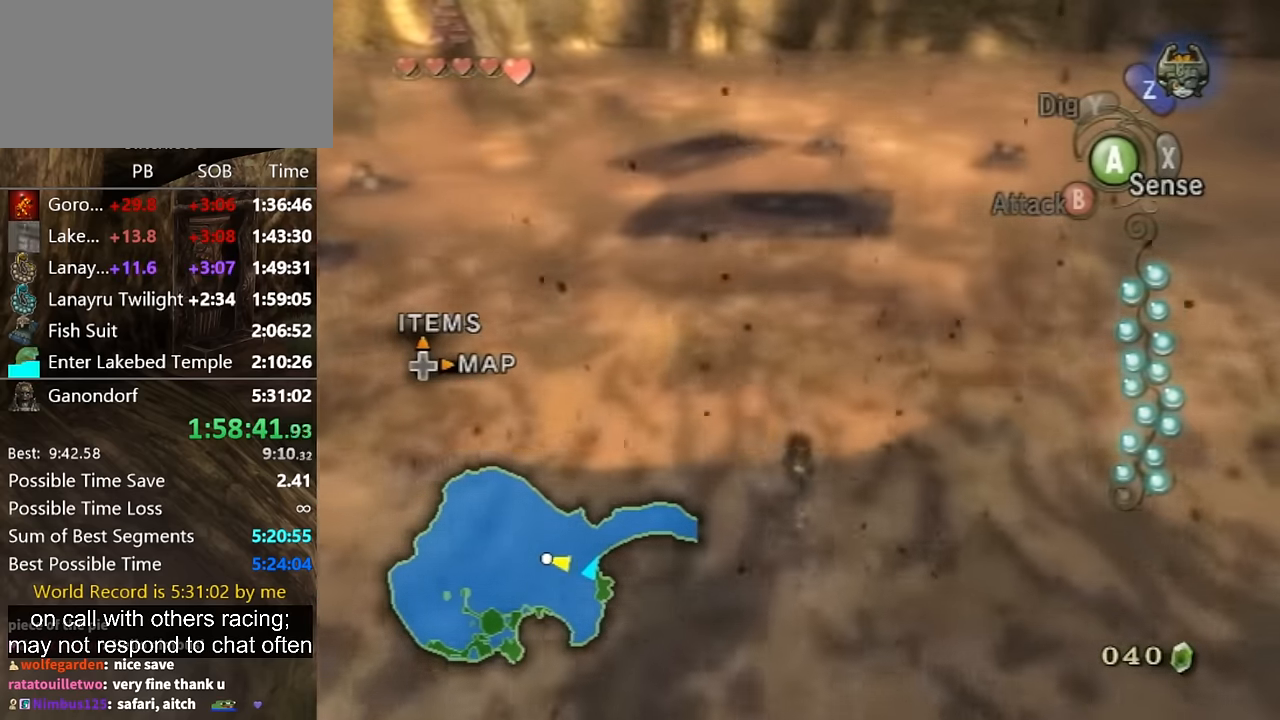
{"buttons": [], "left_stick": "up", "right_stick": "center", "events": []}
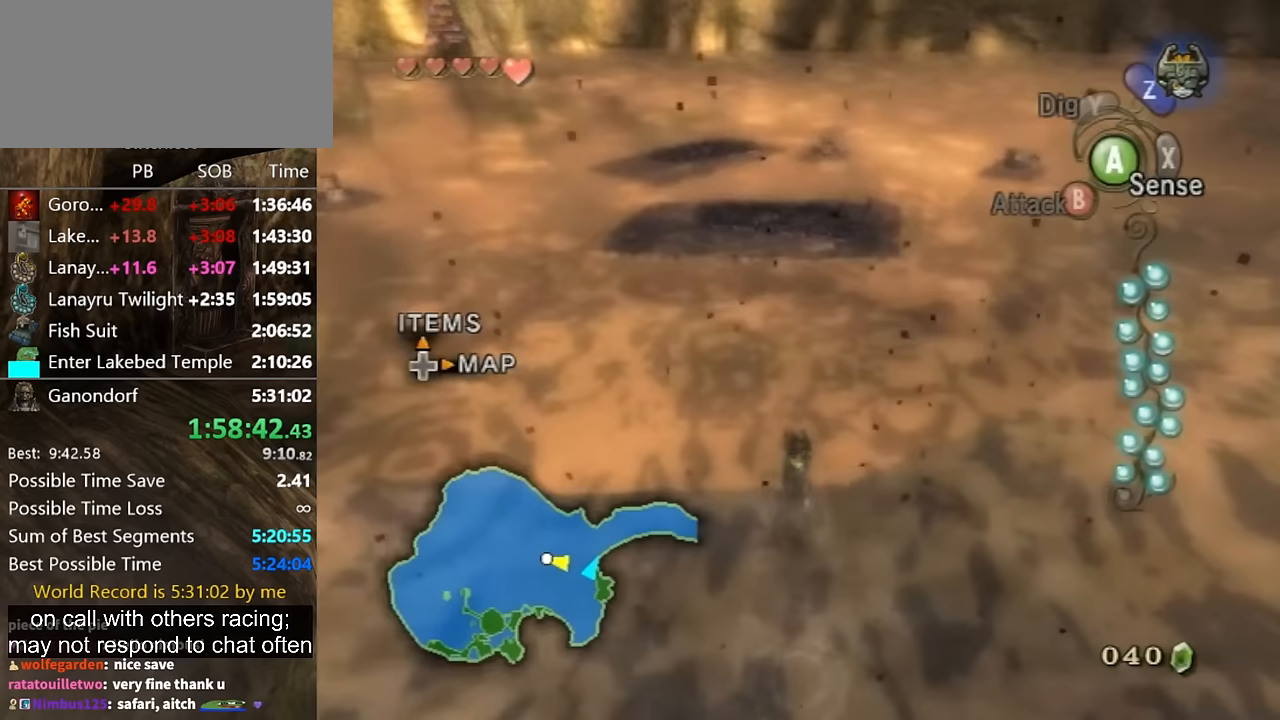
{"buttons": [], "left_stick": "up", "right_stick": "center", "events": []}
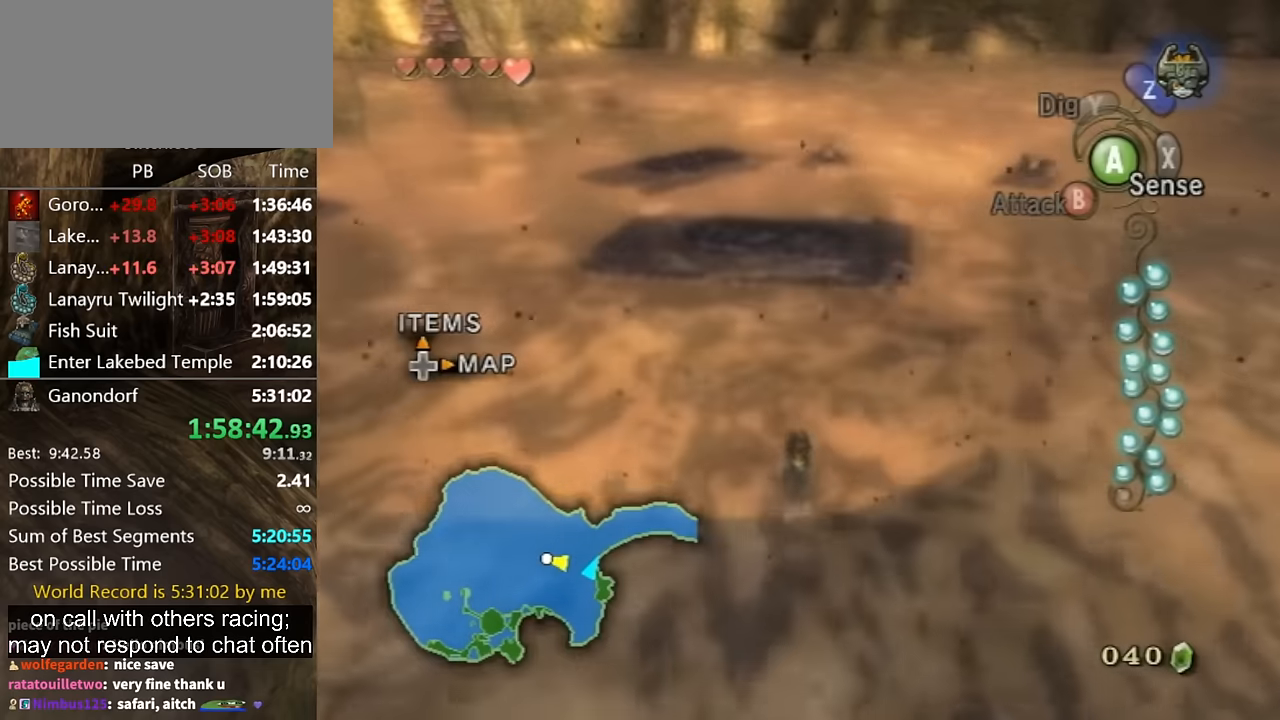
{"buttons": [], "left_stick": "up", "right_stick": "center", "events": [[433, "A", "down"], [500, "A", "up"]]}
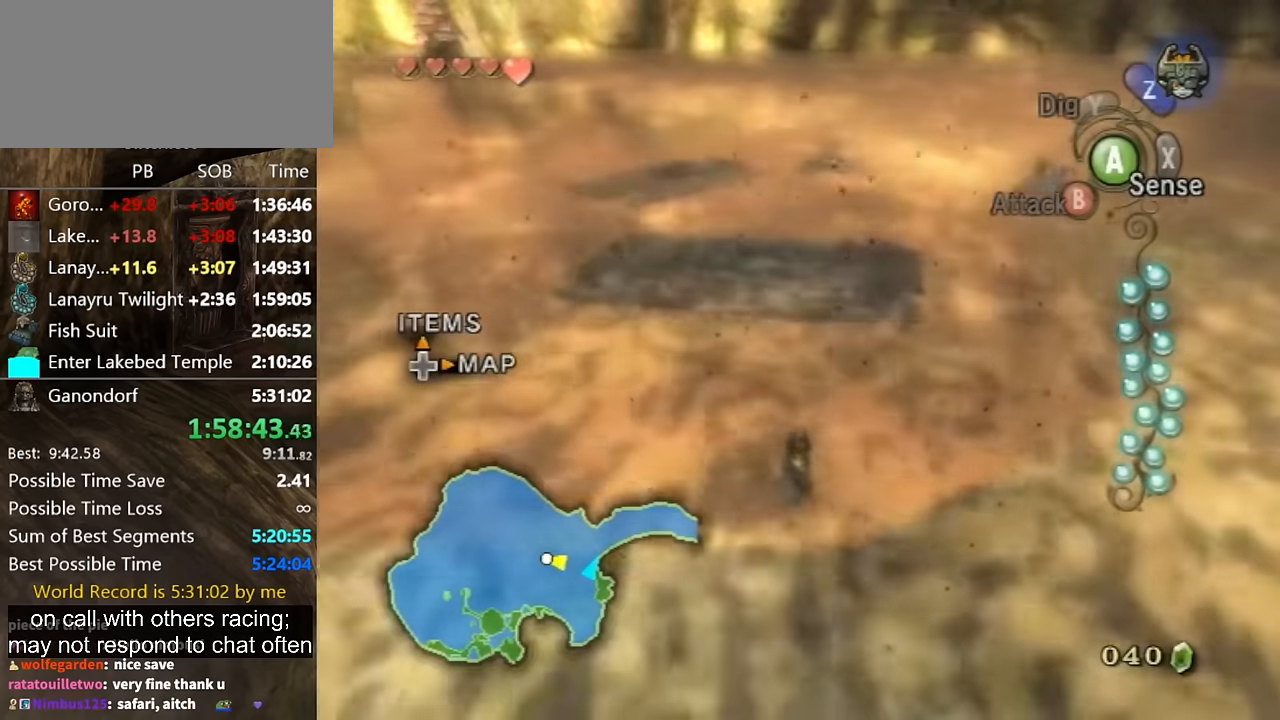
{"buttons": [], "left_stick": "up", "right_stick": "center", "events": [[133, "A", "down"], [200, "A", "up"], [300, "A", "down"], [333, "A", "up"], [433, "A", "down"], [500, "A", "up"]]}
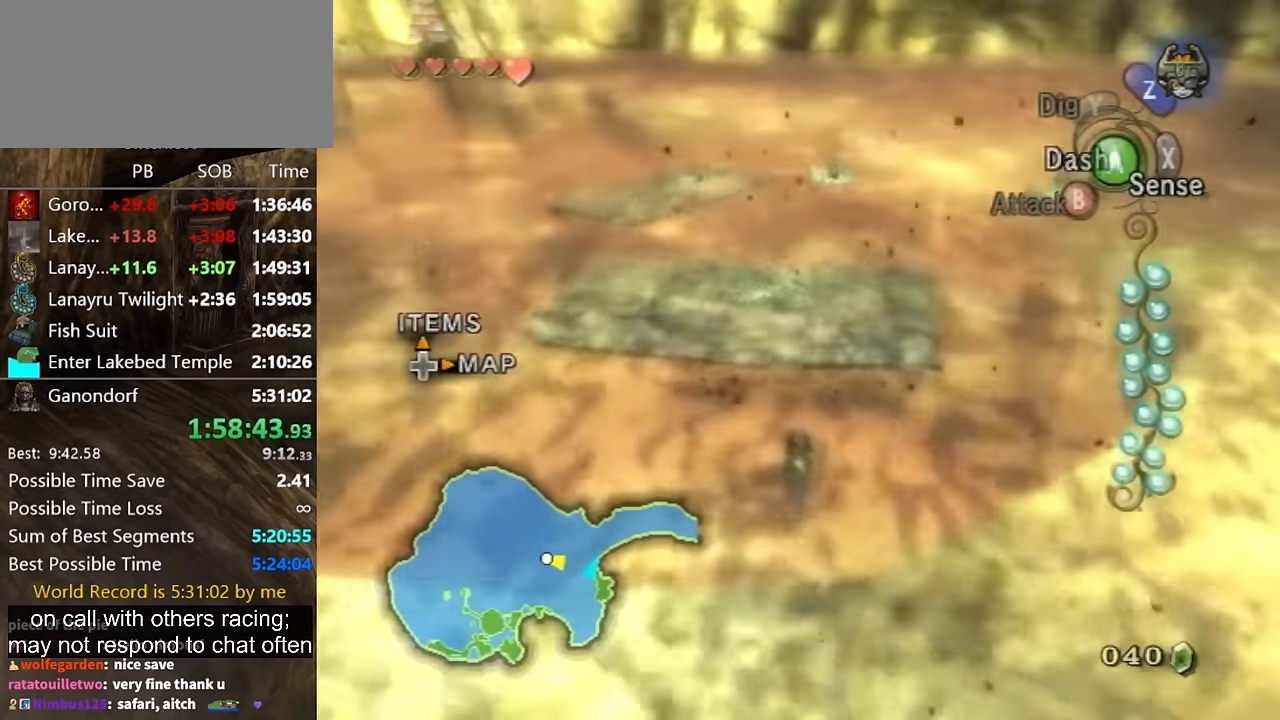
{"buttons": [], "left_stick": "up", "right_stick": "center", "events": [[100, "A", "down"], [167, "A", "up"], [233, "A", "down"], [300, "A", "up"], [367, "A", "down"], [433, "A", "up"]]}
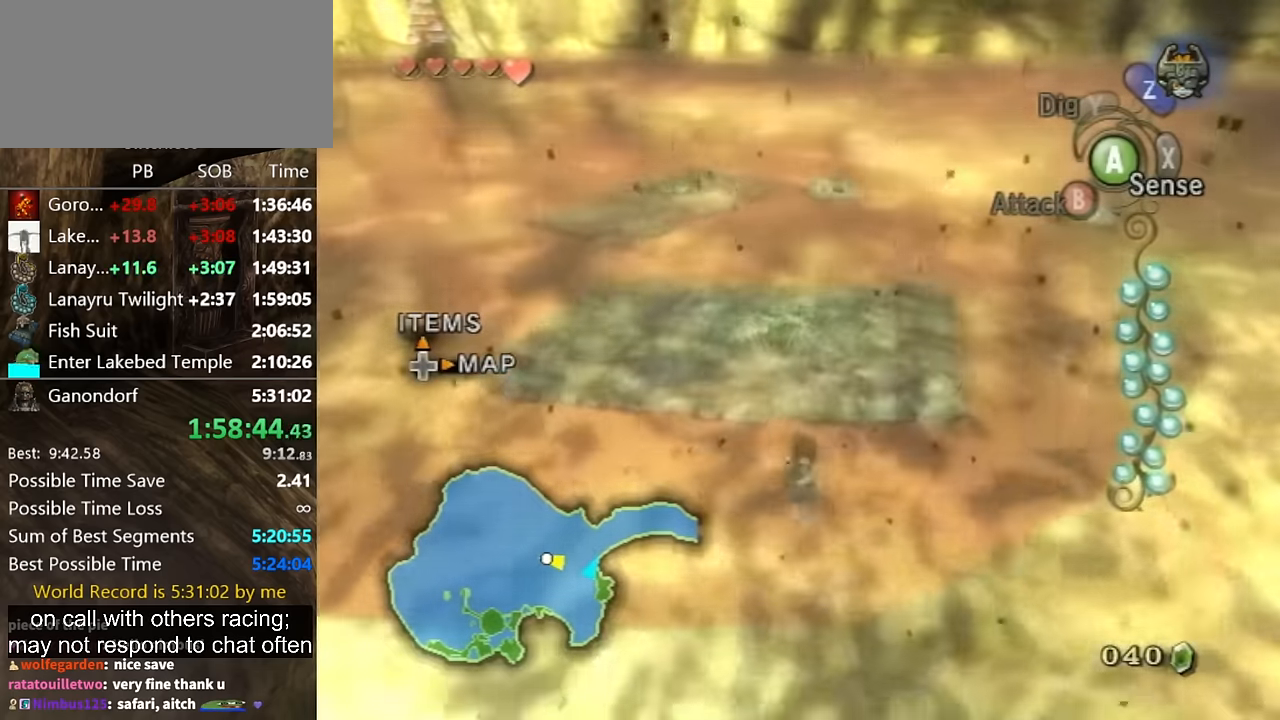
{"buttons": [], "left_stick": "up", "right_stick": "center", "events": [[33, "A", "down"], [67, "A", "up"]]}
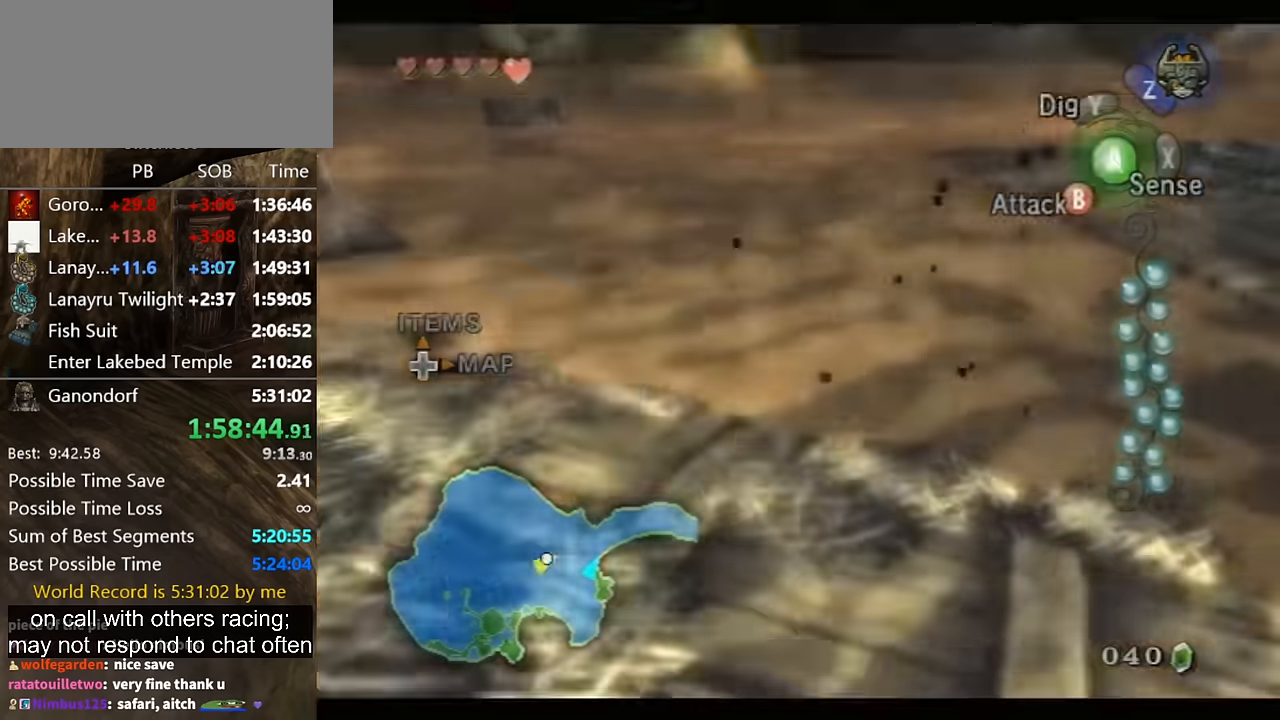
{"buttons": ["X"], "left_stick": "center", "right_stick": "center", "events": [[133, "left_stick", "center"], [267, "START", "down"], [300, "START", "up"], [367, "START", "down"], [433, "START", "up"], [467, "X", "down"]]}
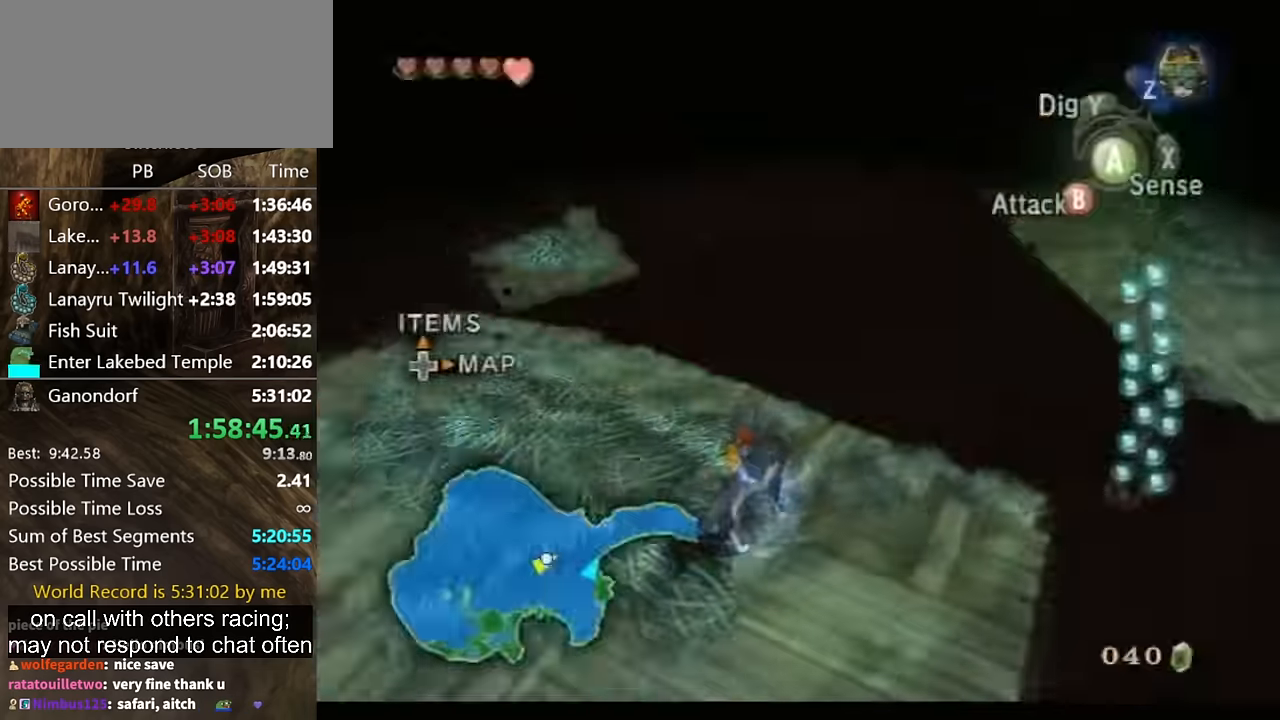
{"buttons": ["L1"], "left_stick": "center", "right_stick": "center", "events": [[67, "X", "up"], [167, "START", "down"], [233, "START", "up"], [267, "START", "down"], [333, "START", "up"], [500, "L1", "down"]]}
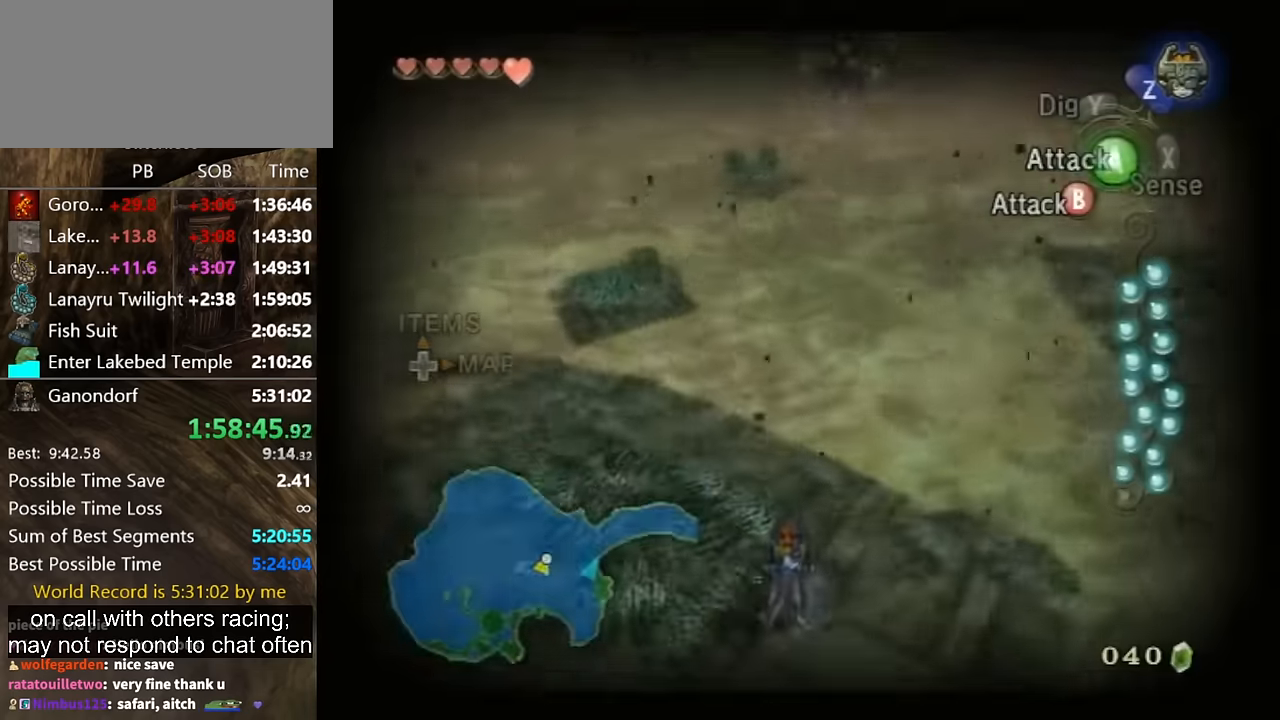
{"buttons": ["L1"], "left_stick": "down", "right_stick": "center", "events": [[400, "left_stick", "down"]]}
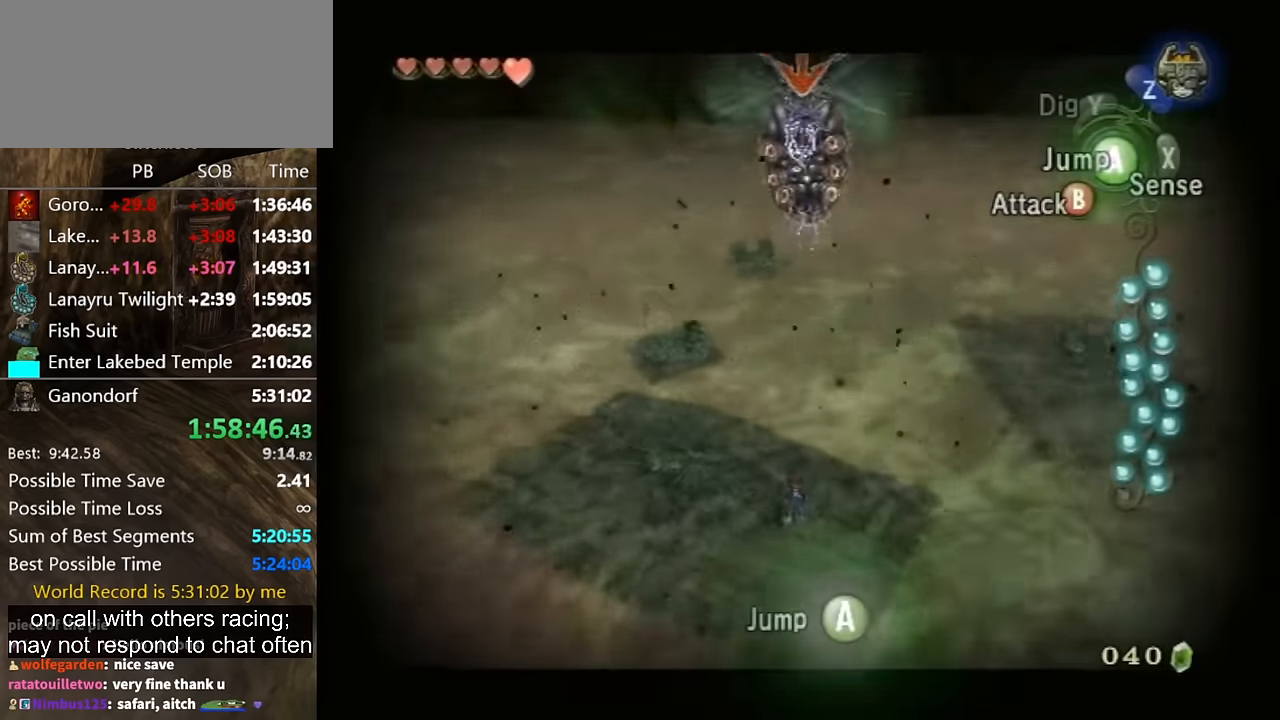
{"buttons": ["L1"], "left_stick": "down-left", "right_stick": "center", "events": [[200, "left_stick", "down-left"]]}
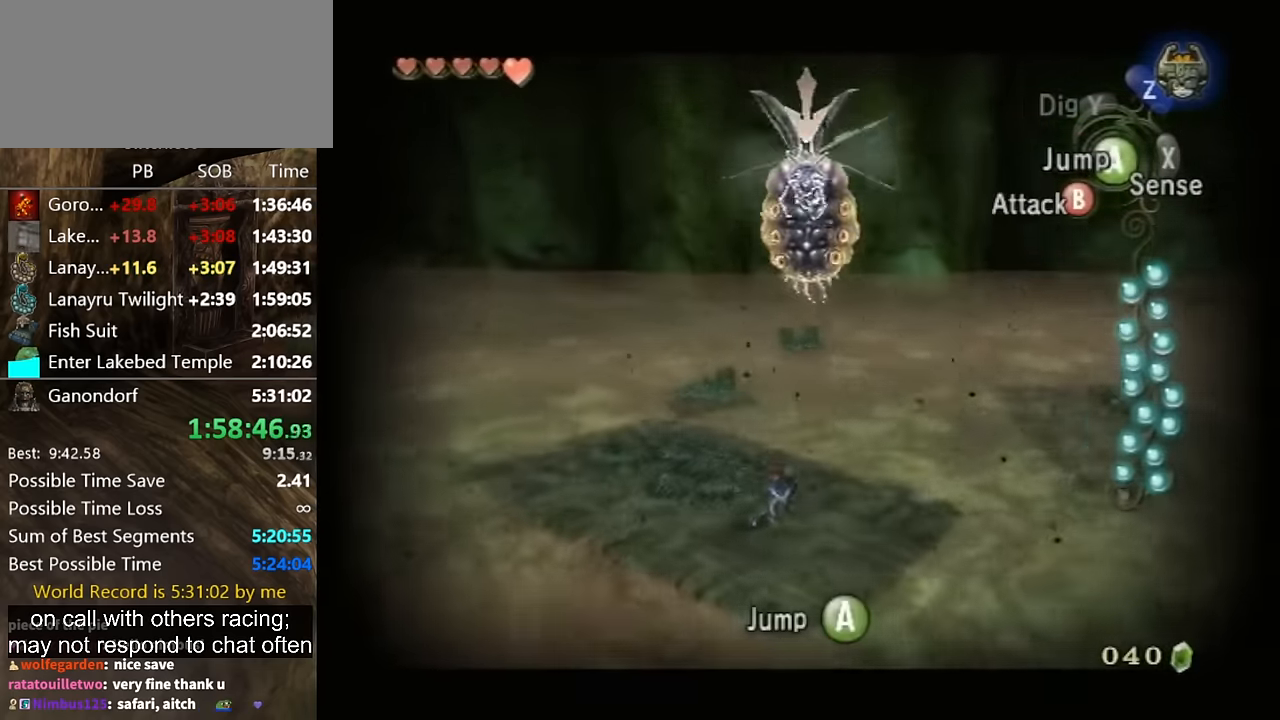
{"buttons": ["L1"], "left_stick": "down-left", "right_stick": "center", "events": [[100, "left_stick", "center"], [367, "left_stick", "down-left"]]}
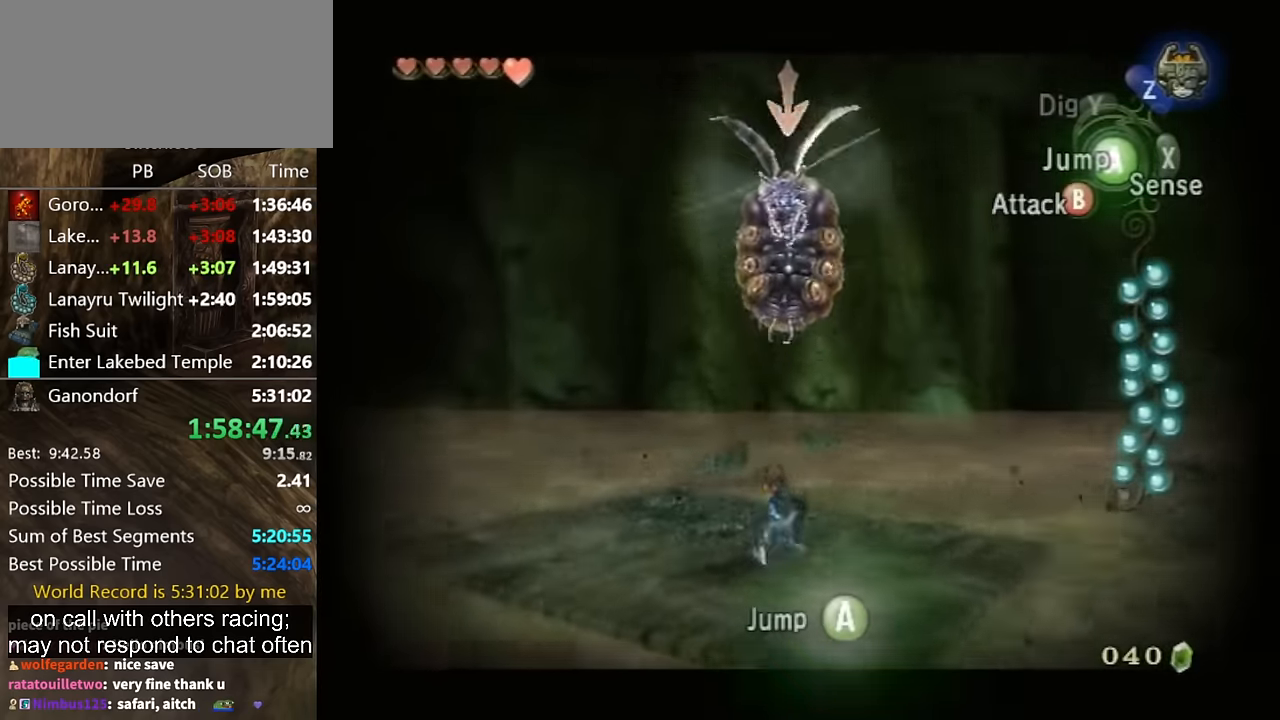
{"buttons": ["L1"], "left_stick": "center", "right_stick": "center", "events": [[67, "left_stick", "left"], [267, "left_stick", "center"]]}
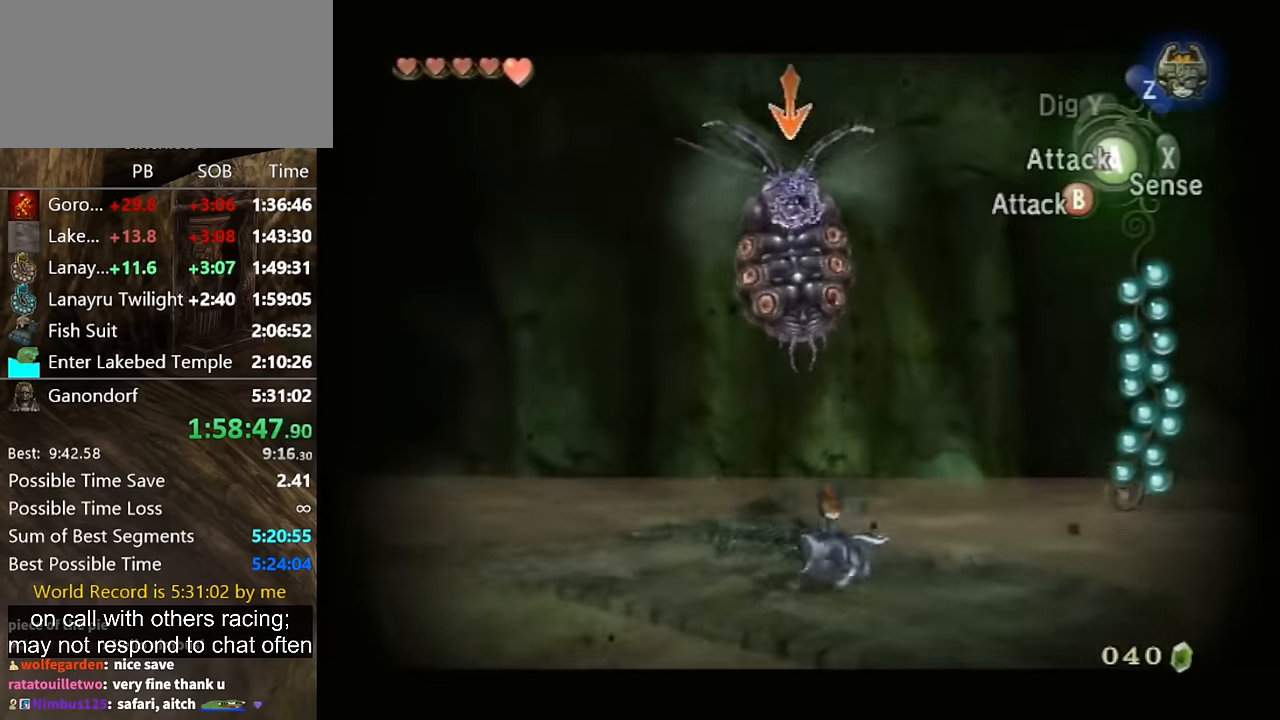
{"buttons": ["L1"], "left_stick": "up-left", "right_stick": "center", "events": [[400, "left_stick", "up-left"]]}